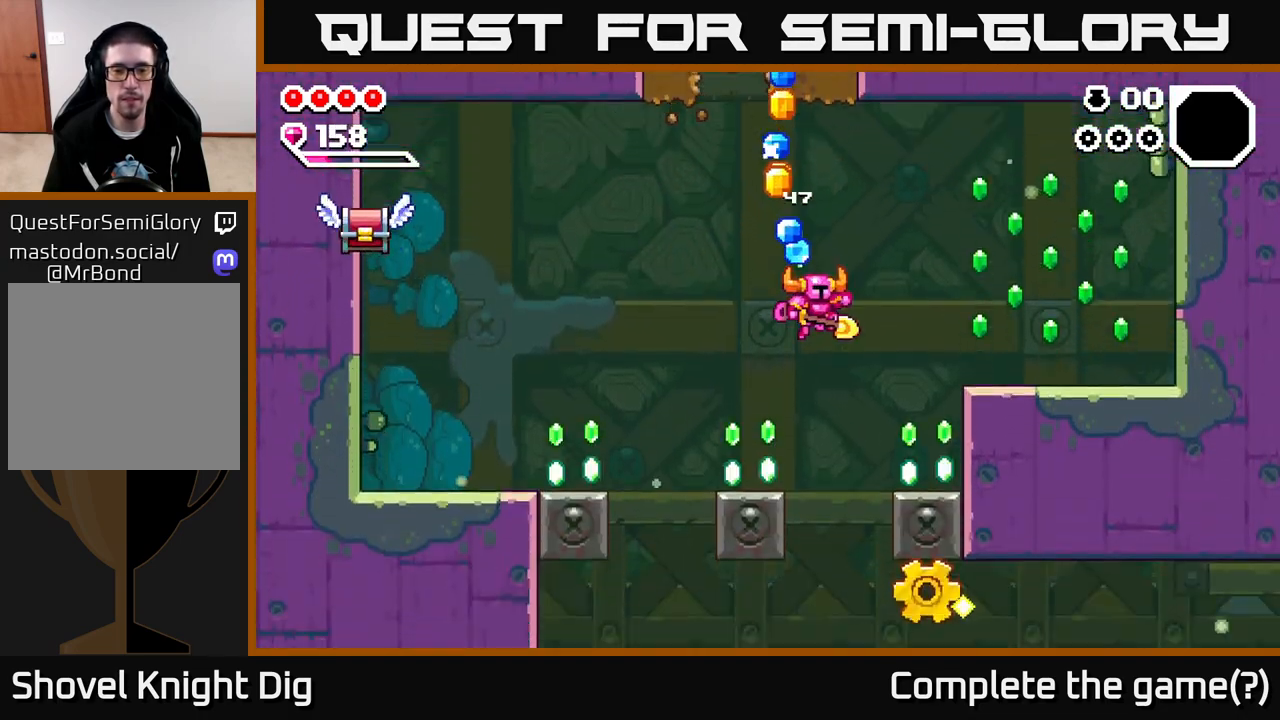
Gameplay with a controller (Xbox layout); each line is a JSON object with the inputs held at the frame after it. "events" lists button and stick changes between this image and that frame as [ms after this image, input, new state], when the widget could be followed in between.
{"buttons": ["A"], "left_stick": "left", "right_stick": "center", "events": [[117, "left_stick", "down-left"], [233, "left_stick", "center"], [333, "left_stick", "left"], [483, "A", "down"]]}
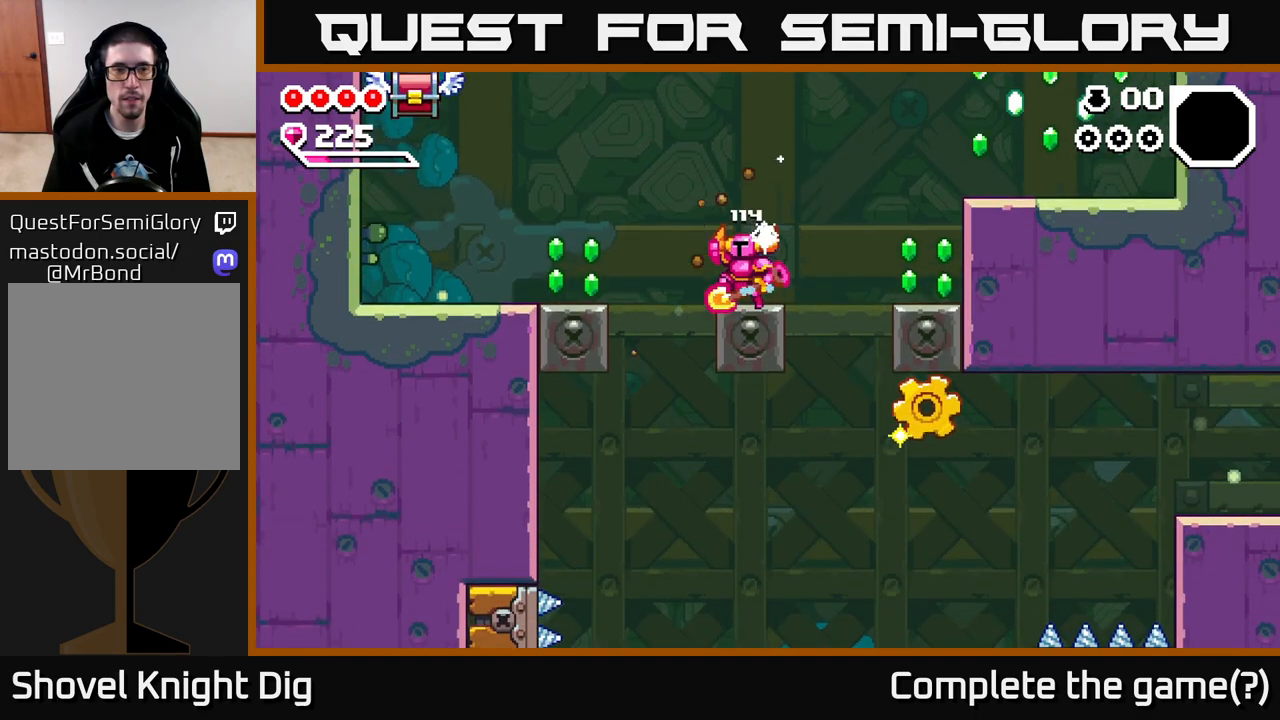
{"buttons": ["X"], "left_stick": "left", "right_stick": "center", "events": [[433, "X", "down"], [450, "A", "up"]]}
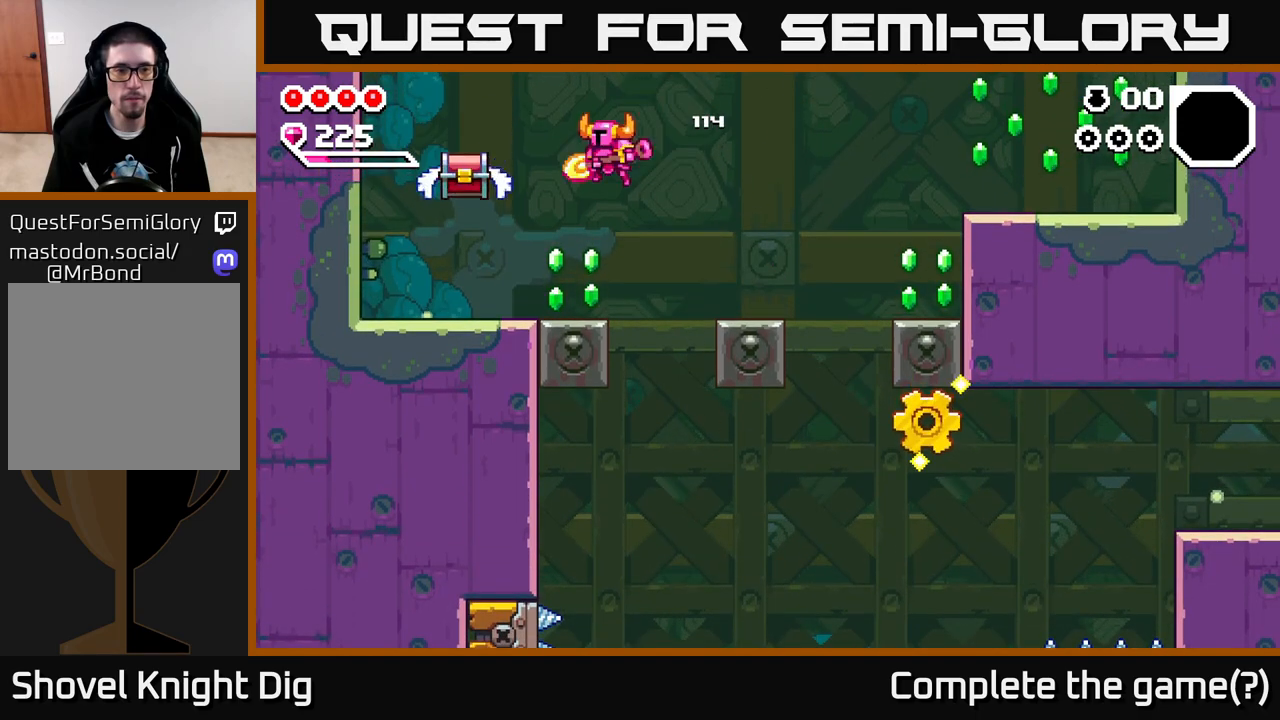
{"buttons": [], "left_stick": "right", "right_stick": "center", "events": [[67, "X", "up"], [317, "left_stick", "center"], [417, "left_stick", "right"]]}
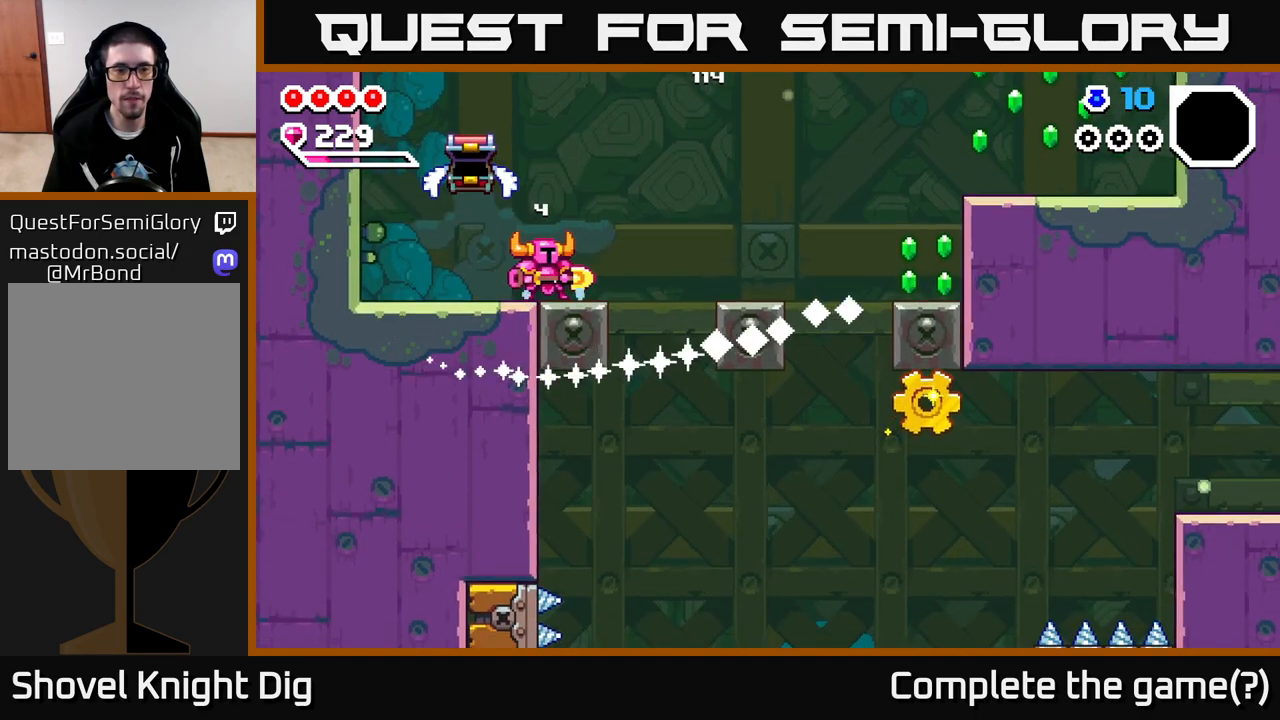
{"buttons": [], "left_stick": "right", "right_stick": "center", "events": [[233, "A", "down"], [317, "A", "up"]]}
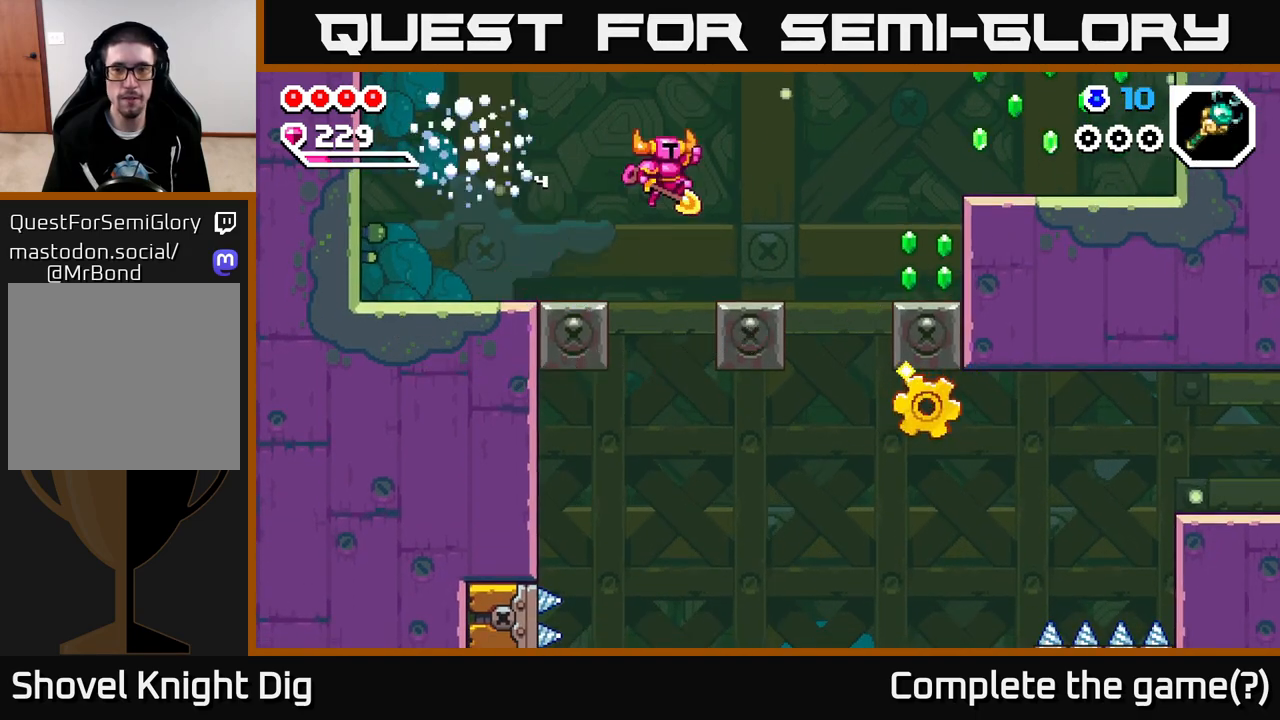
{"buttons": [], "left_stick": "right", "right_stick": "center", "events": [[317, "A", "down"], [383, "A", "up"]]}
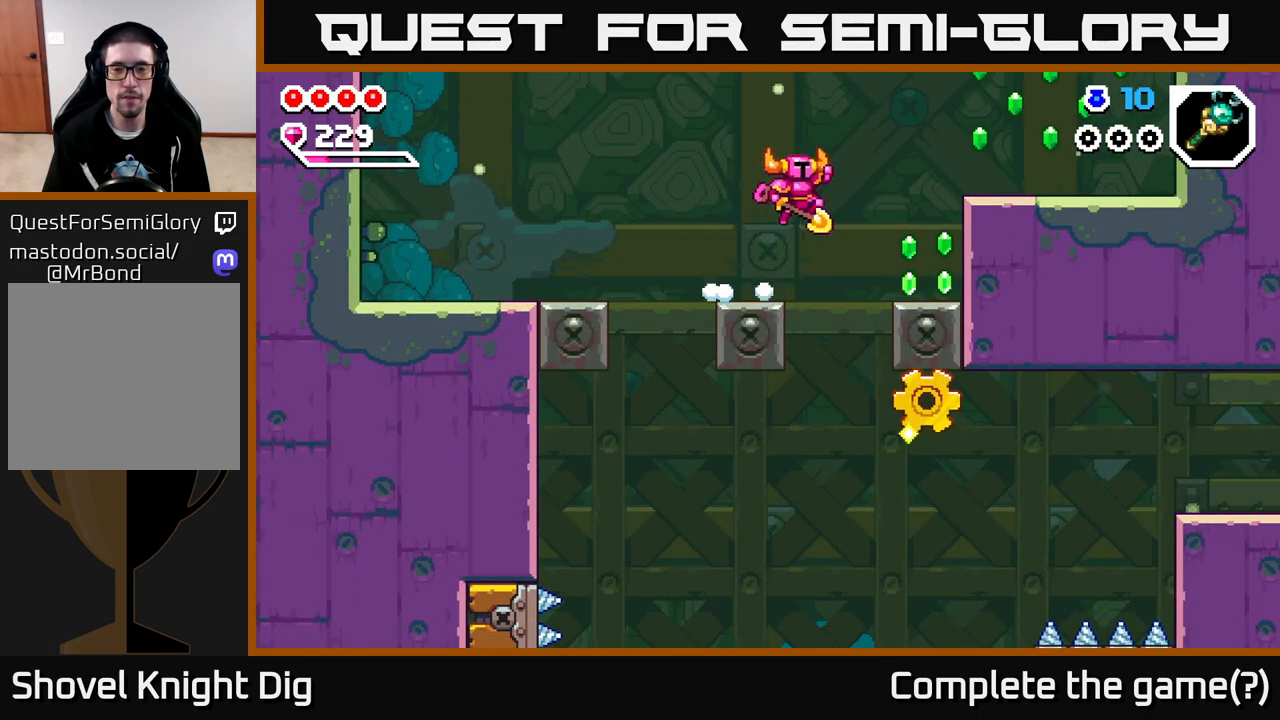
{"buttons": ["A"], "left_stick": "right", "right_stick": "center", "events": [[367, "A", "down"]]}
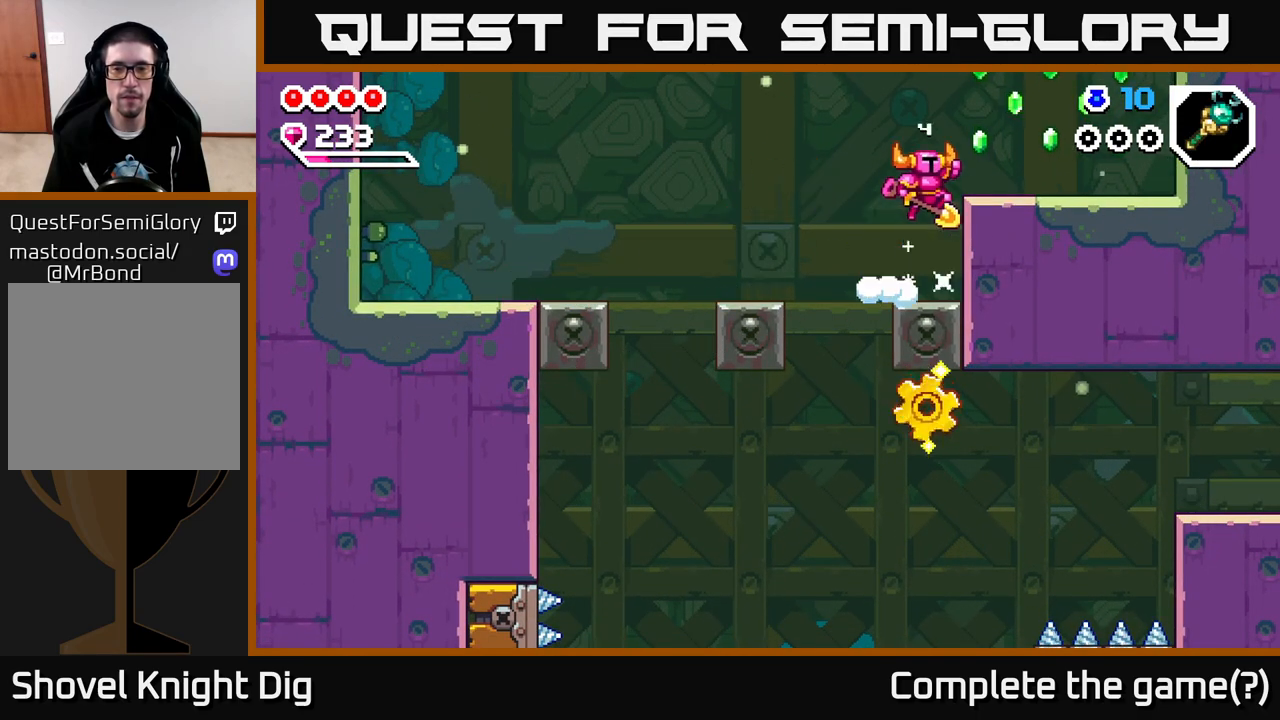
{"buttons": ["A"], "left_stick": "right", "right_stick": "center", "events": [[17, "A", "up"], [317, "A", "down"]]}
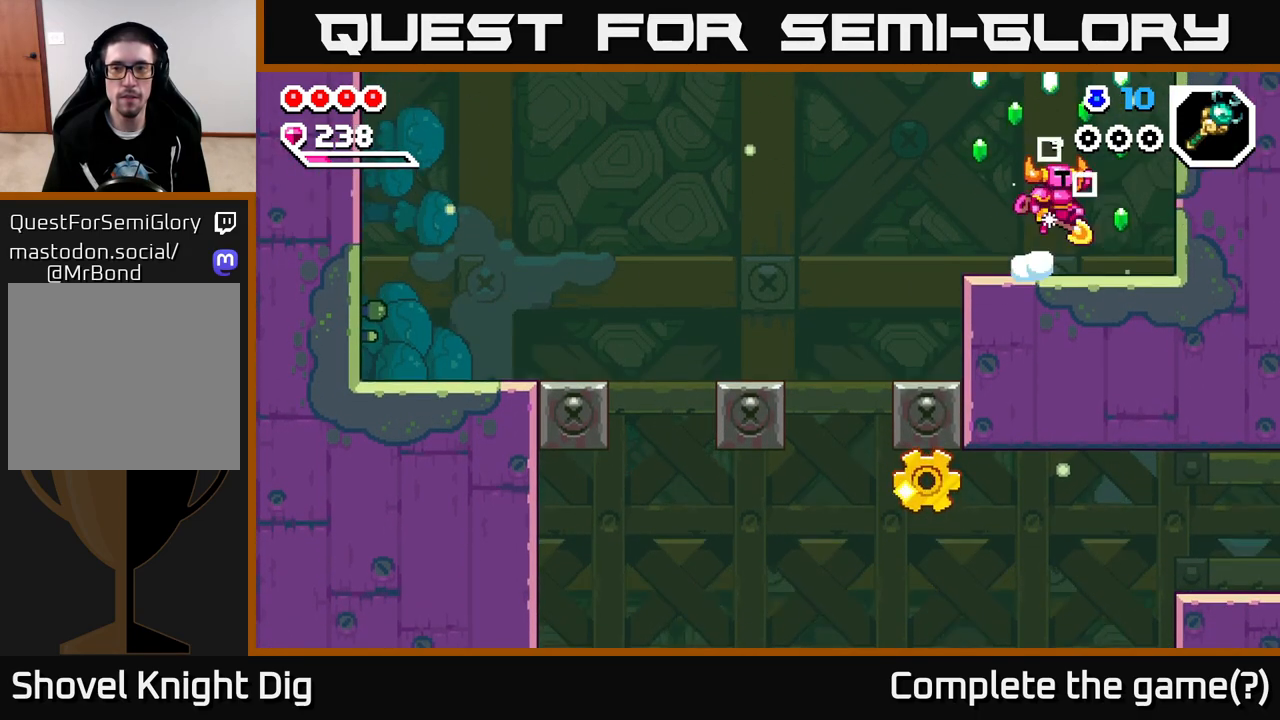
{"buttons": [], "left_stick": "right", "right_stick": "center", "events": [[233, "A", "up"], [283, "left_stick", "left"], [417, "left_stick", "center"], [467, "left_stick", "right"]]}
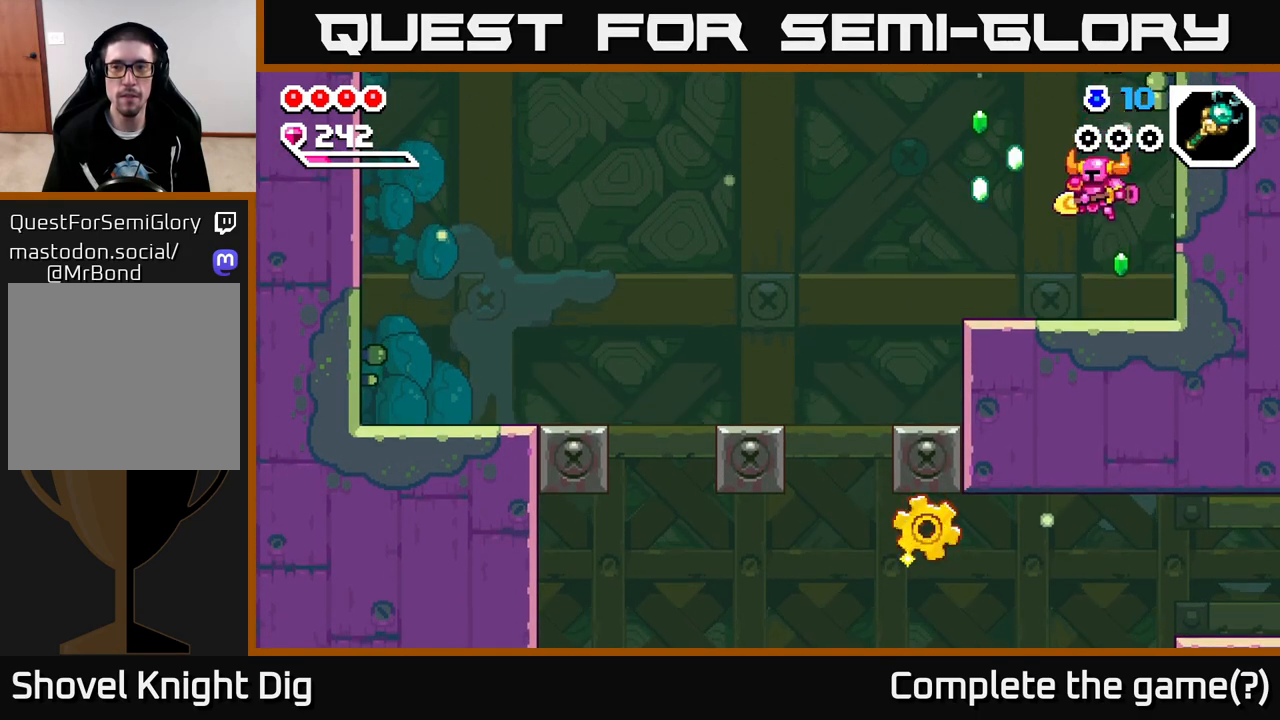
{"buttons": [], "left_stick": "left", "right_stick": "center", "events": [[67, "left_stick", "left"], [200, "A", "down"], [333, "A", "up"]]}
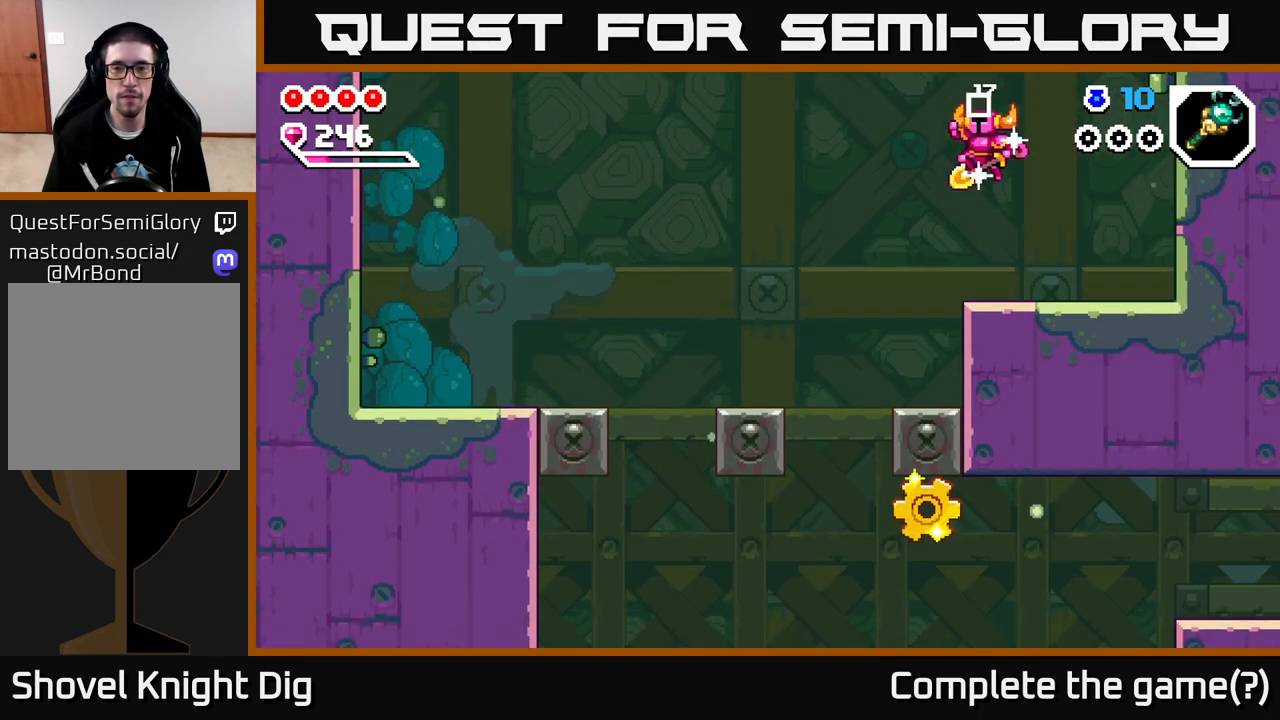
{"buttons": [], "left_stick": "left", "right_stick": "center", "events": [[200, "left_stick", "center"], [367, "left_stick", "left"]]}
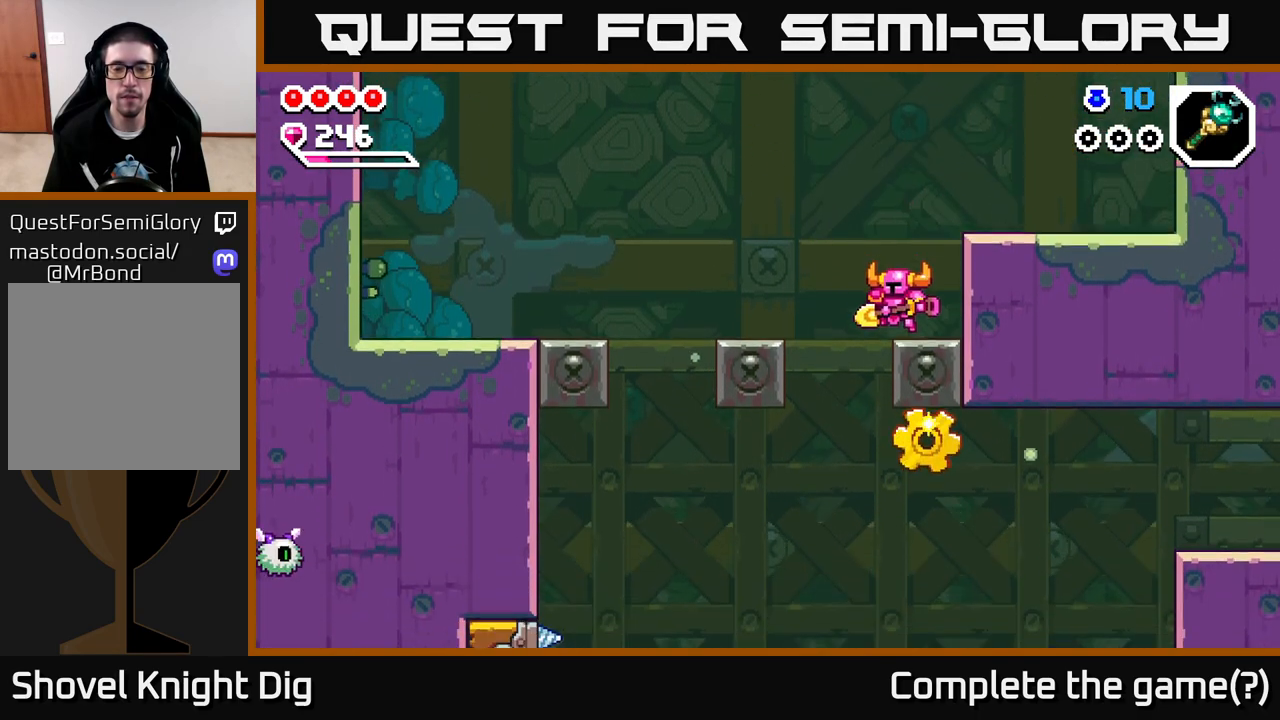
{"buttons": ["A"], "left_stick": "right", "right_stick": "center", "events": [[233, "left_stick", "right"], [450, "A", "down"]]}
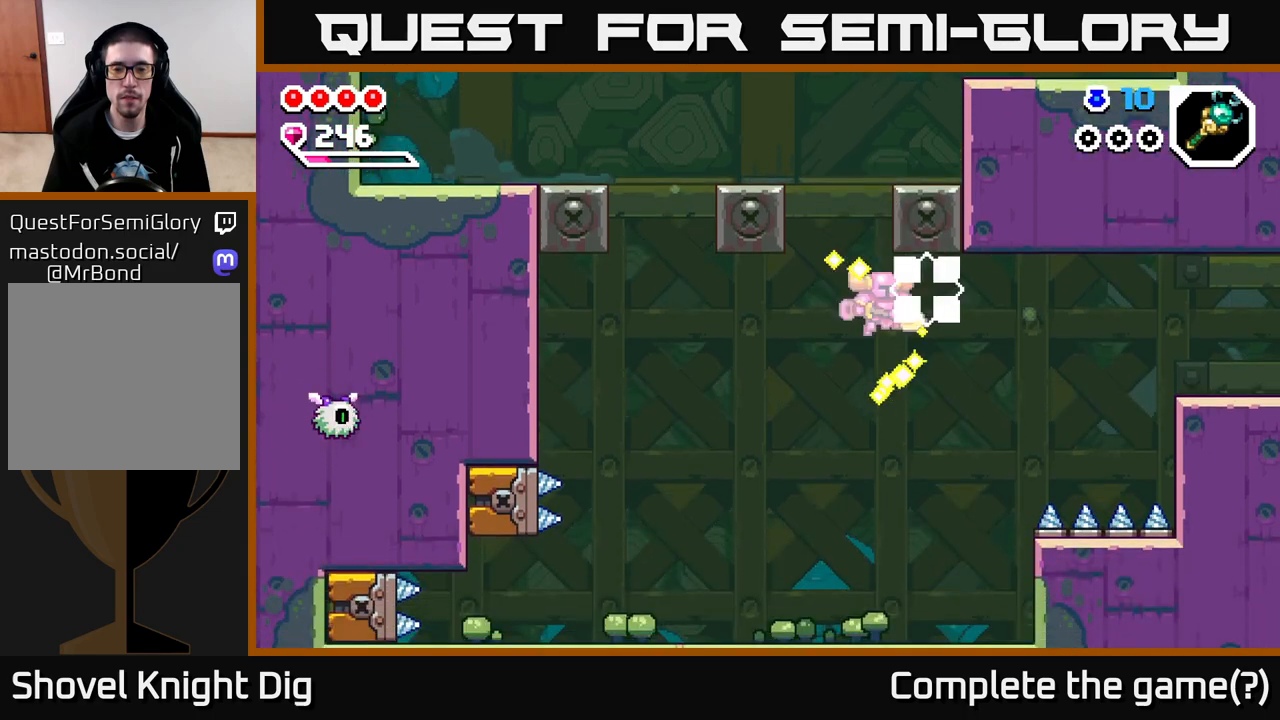
{"buttons": [], "left_stick": "left", "right_stick": "center", "events": [[283, "A", "up"], [333, "left_stick", "left"]]}
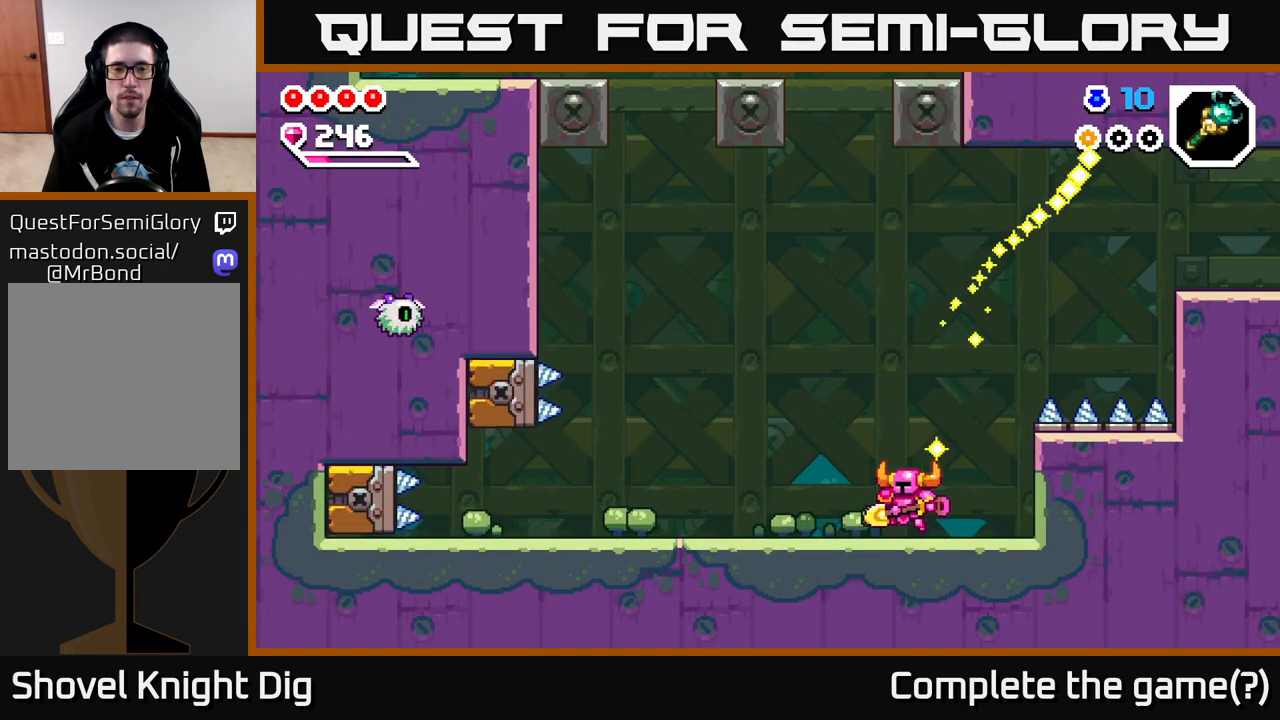
{"buttons": [], "left_stick": "center", "right_stick": "center", "events": [[83, "left_stick", "center"]]}
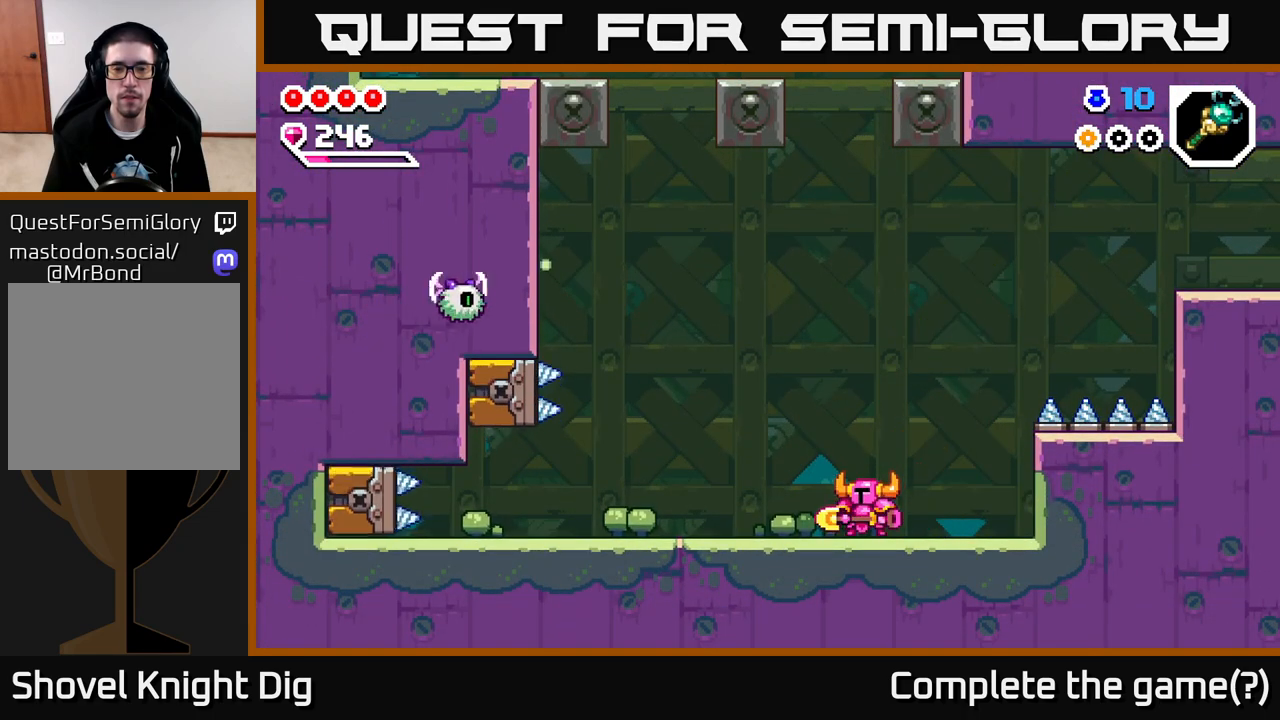
{"buttons": [], "left_stick": "left", "right_stick": "center", "events": [[383, "left_stick", "left"]]}
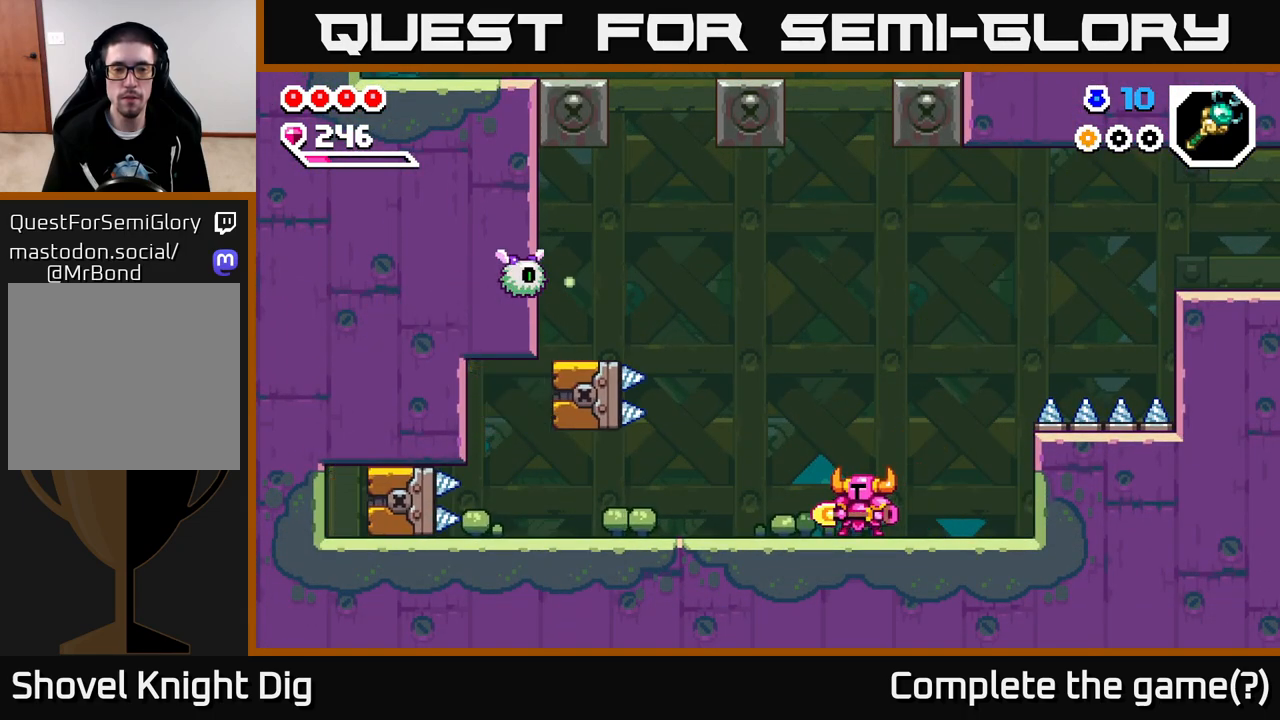
{"buttons": [], "left_stick": "center", "right_stick": "center", "events": [[300, "left_stick", "center"]]}
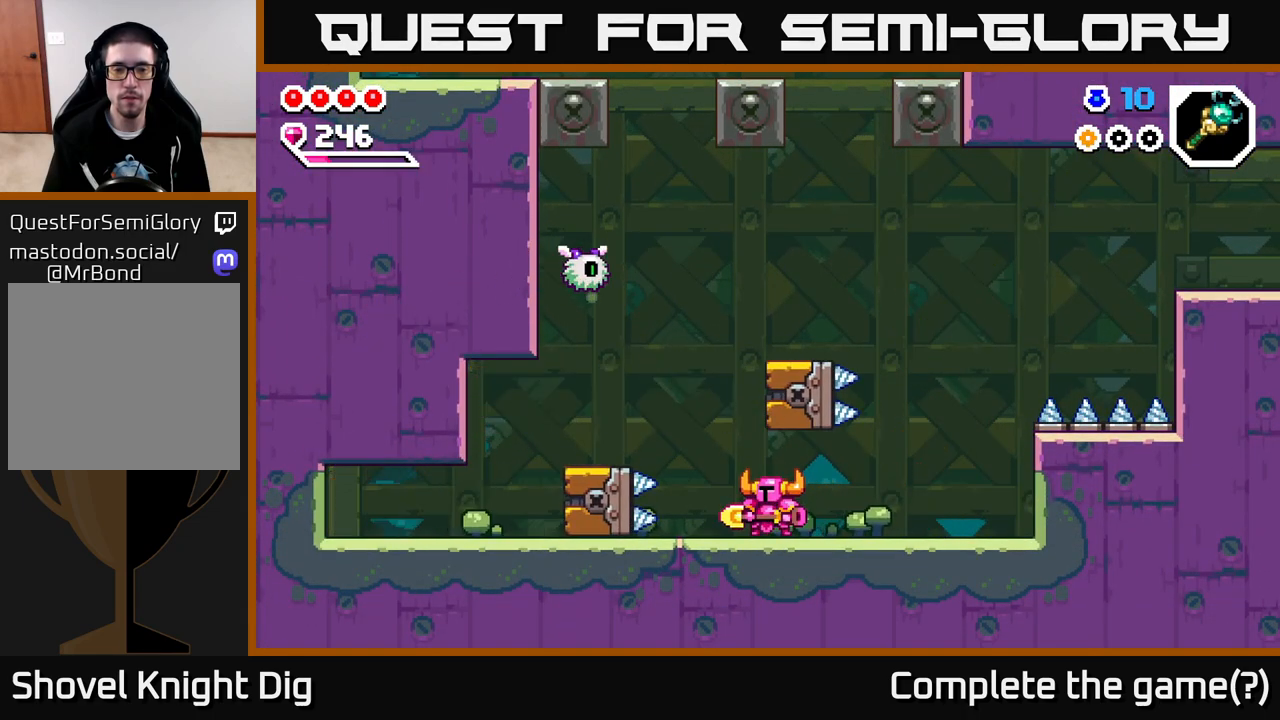
{"buttons": [], "left_stick": "center", "right_stick": "center", "events": [[50, "A", "down"], [183, "left_stick", "right"], [200, "A", "up"], [500, "left_stick", "center"]]}
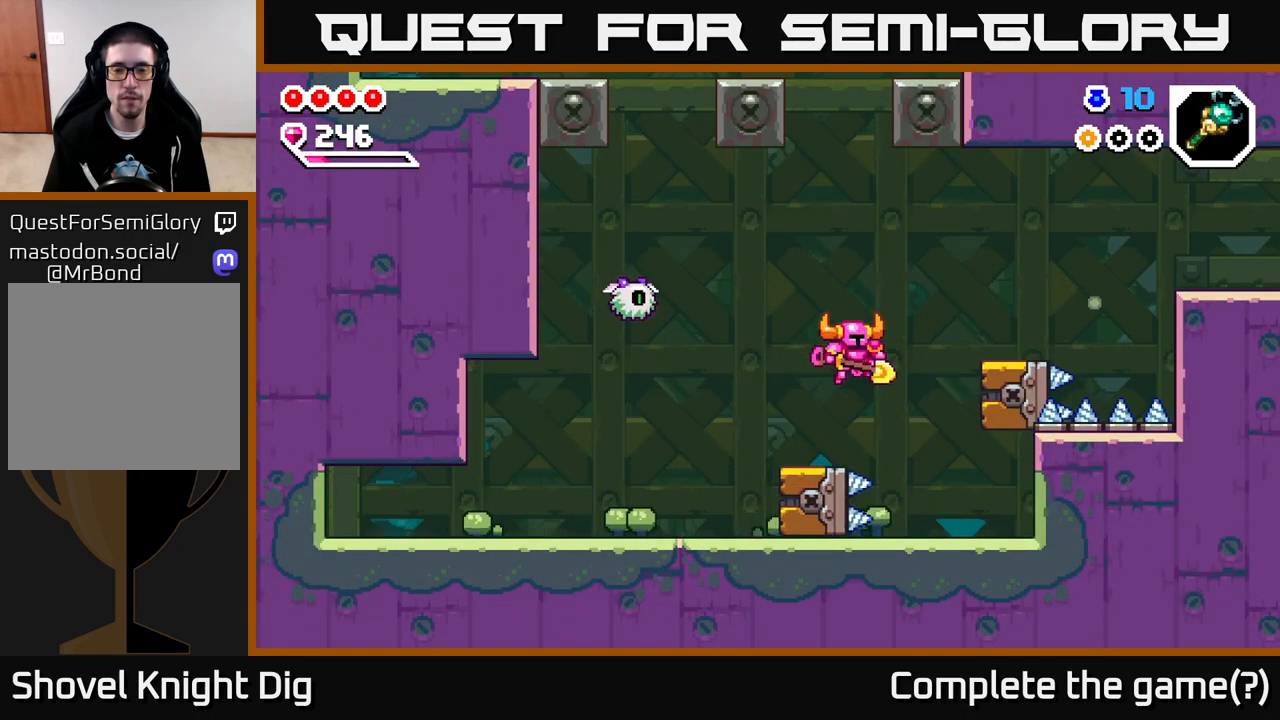
{"buttons": ["A"], "left_stick": "right", "right_stick": "center", "events": [[83, "left_stick", "right"], [250, "A", "down"]]}
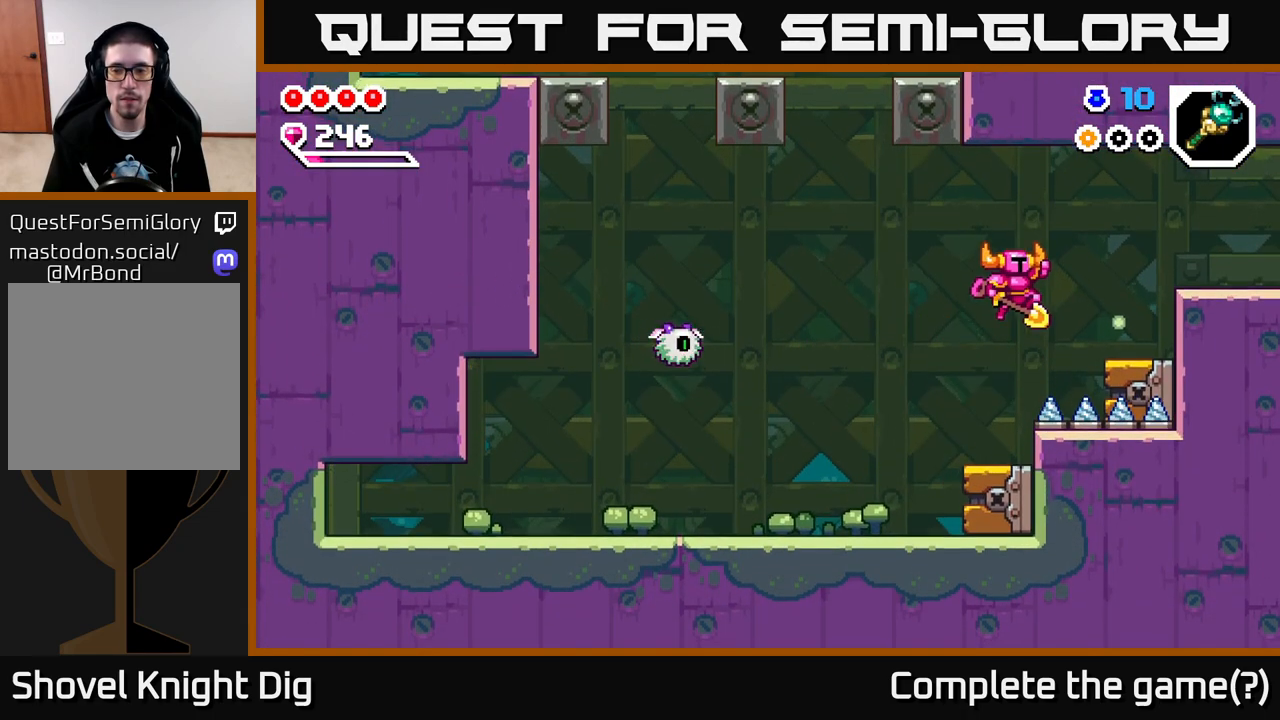
{"buttons": ["A"], "left_stick": "right", "right_stick": "center", "events": [[283, "A", "up"], [383, "A", "down"]]}
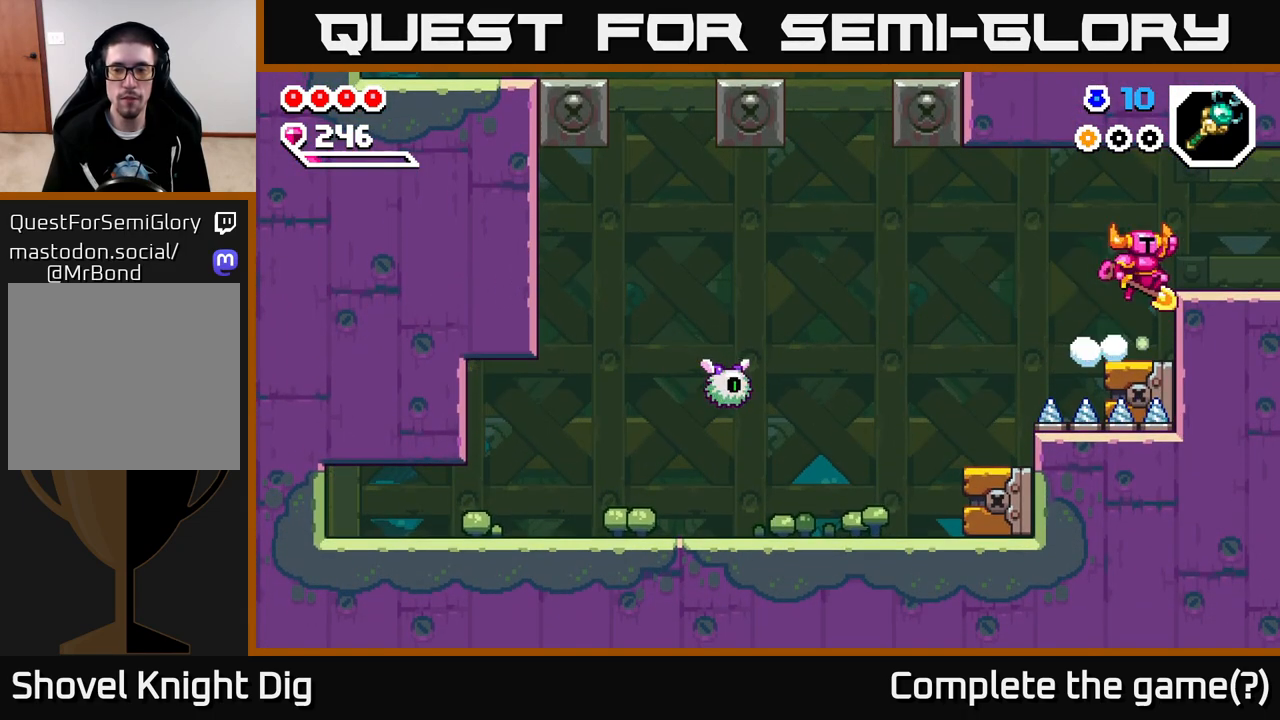
{"buttons": [], "left_stick": "right", "right_stick": "center", "events": [[17, "A", "up"]]}
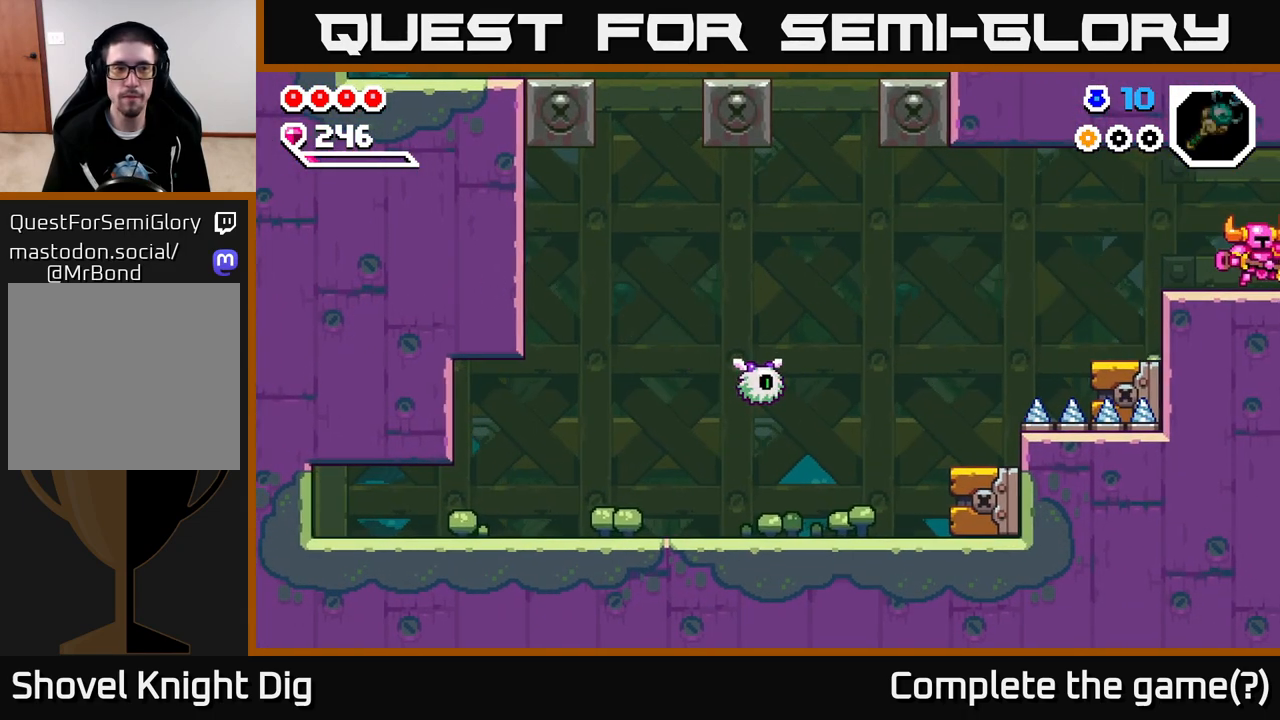
{"buttons": [], "left_stick": "right", "right_stick": "center", "events": [[167, "left_stick", "center"], [350, "left_stick", "right"]]}
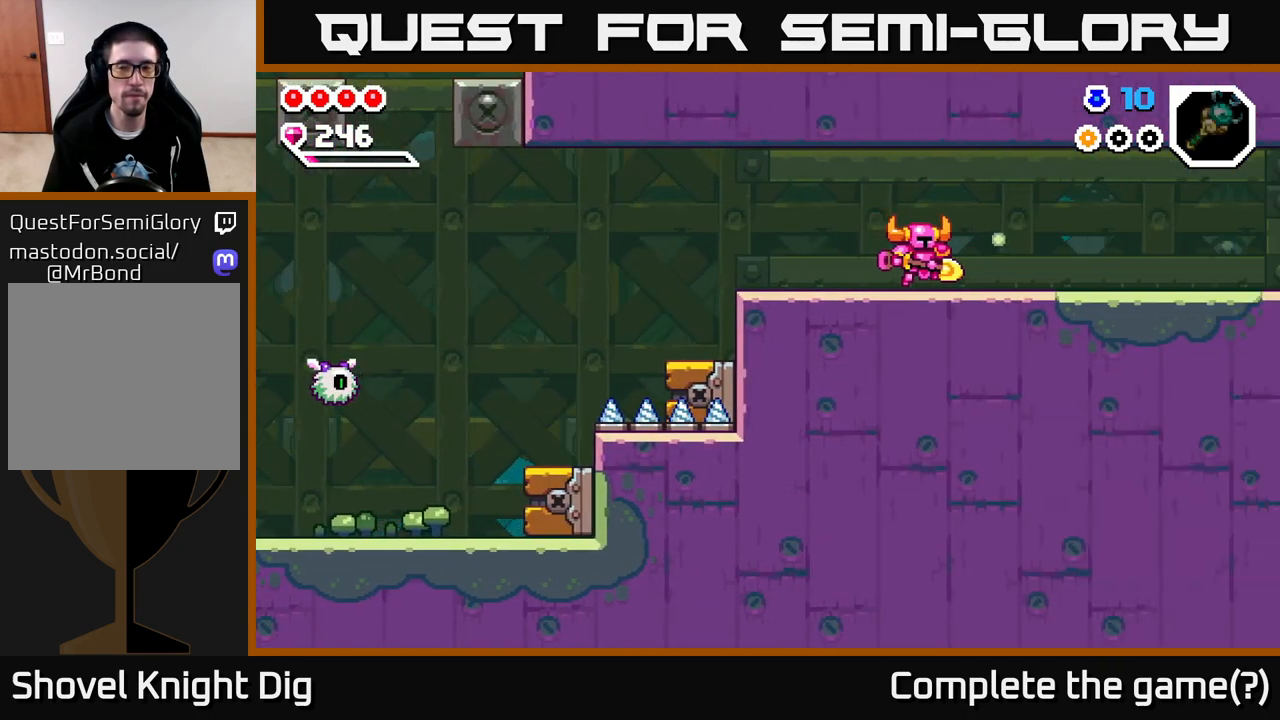
{"buttons": [], "left_stick": "right", "right_stick": "center", "events": []}
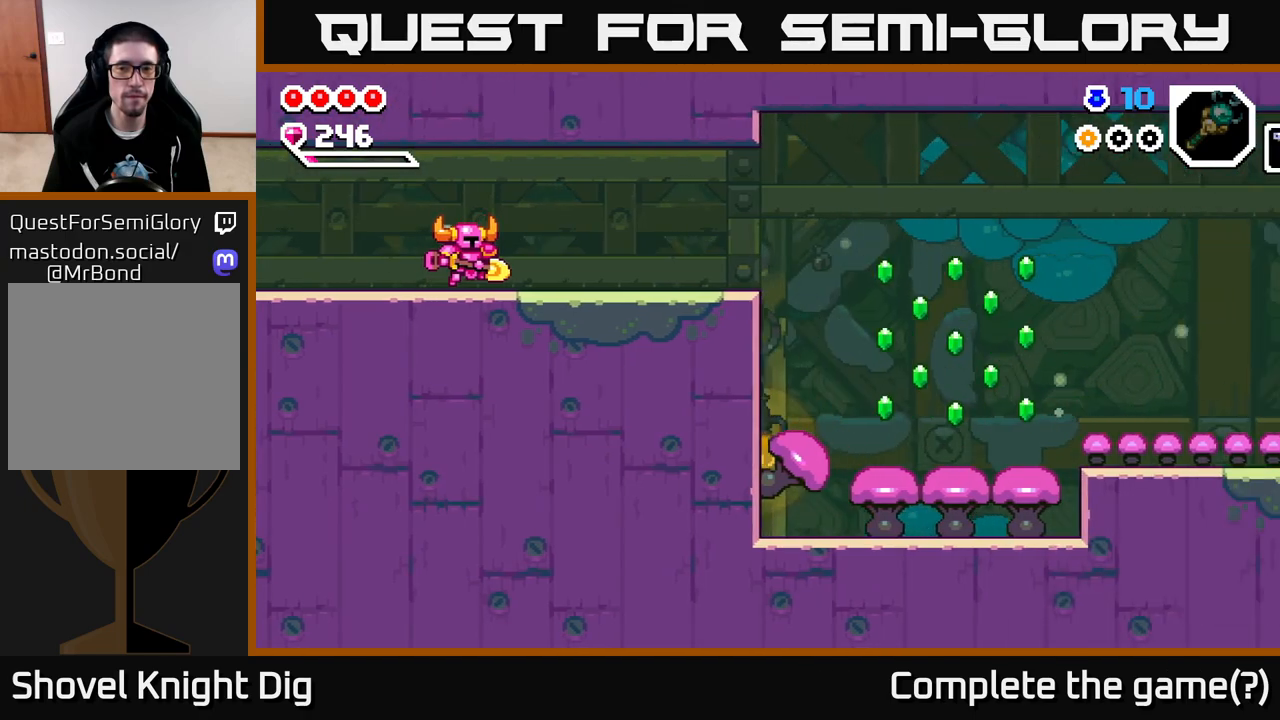
{"buttons": [], "left_stick": "right", "right_stick": "center", "events": []}
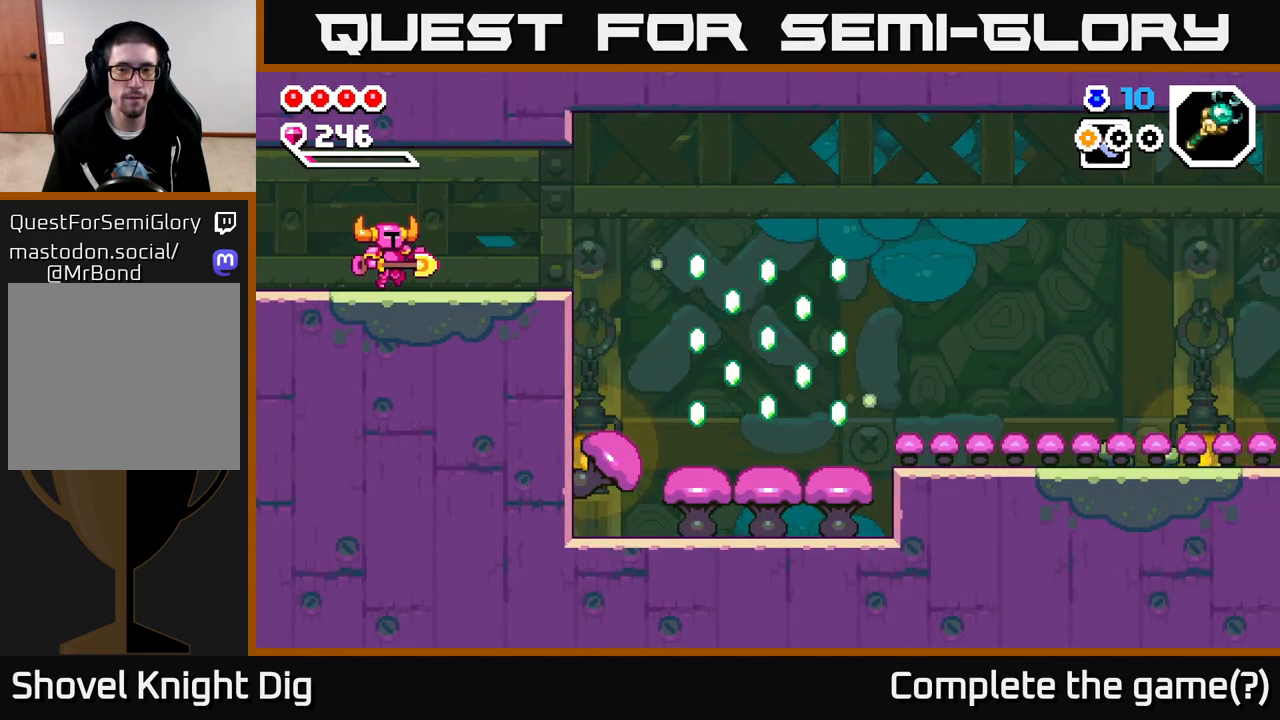
{"buttons": [], "left_stick": "right", "right_stick": "center", "events": []}
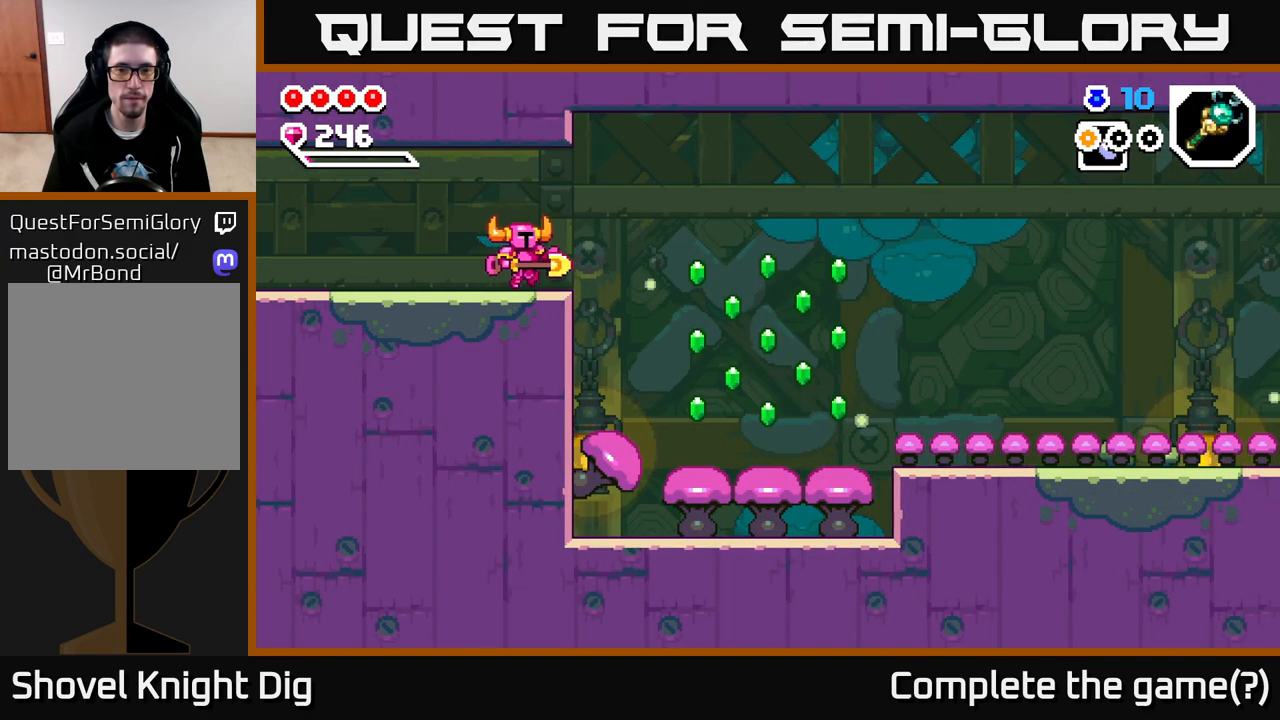
{"buttons": [], "left_stick": "right", "right_stick": "center", "events": [[233, "A", "down"], [283, "A", "up"]]}
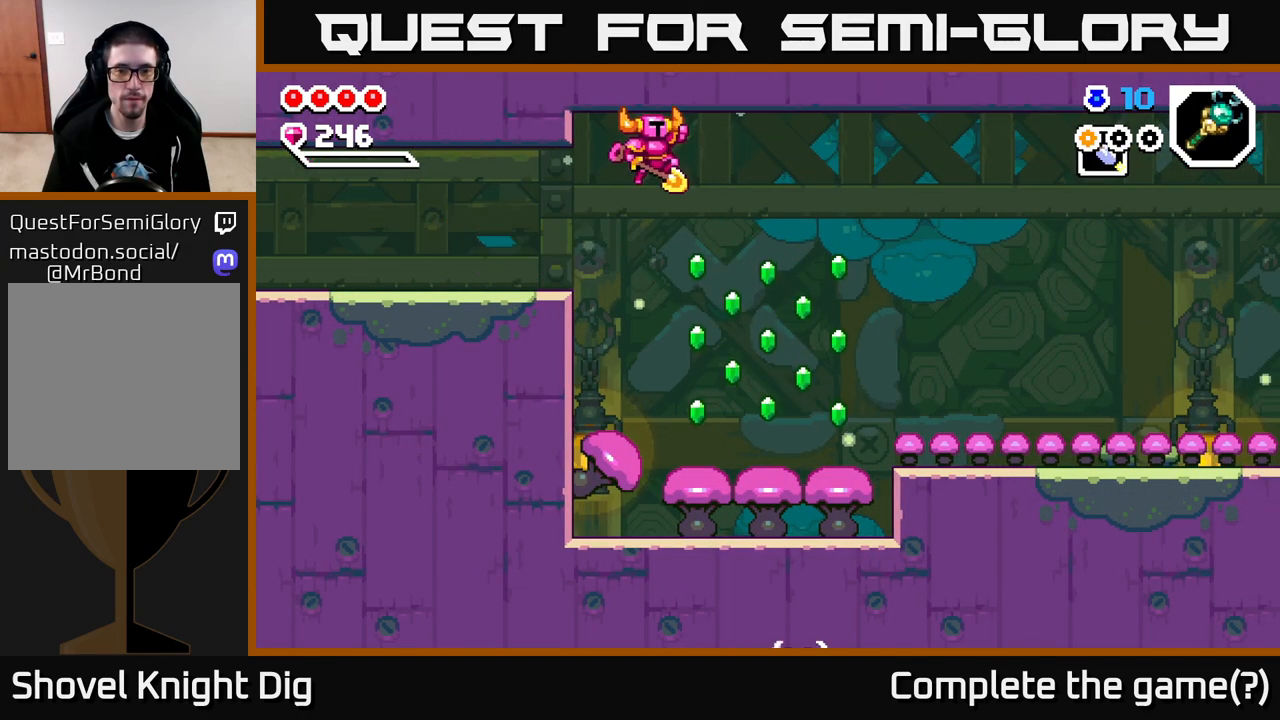
{"buttons": ["A"], "left_stick": "down-right", "right_stick": "center", "events": [[117, "left_stick", "down-right"], [450, "A", "down"]]}
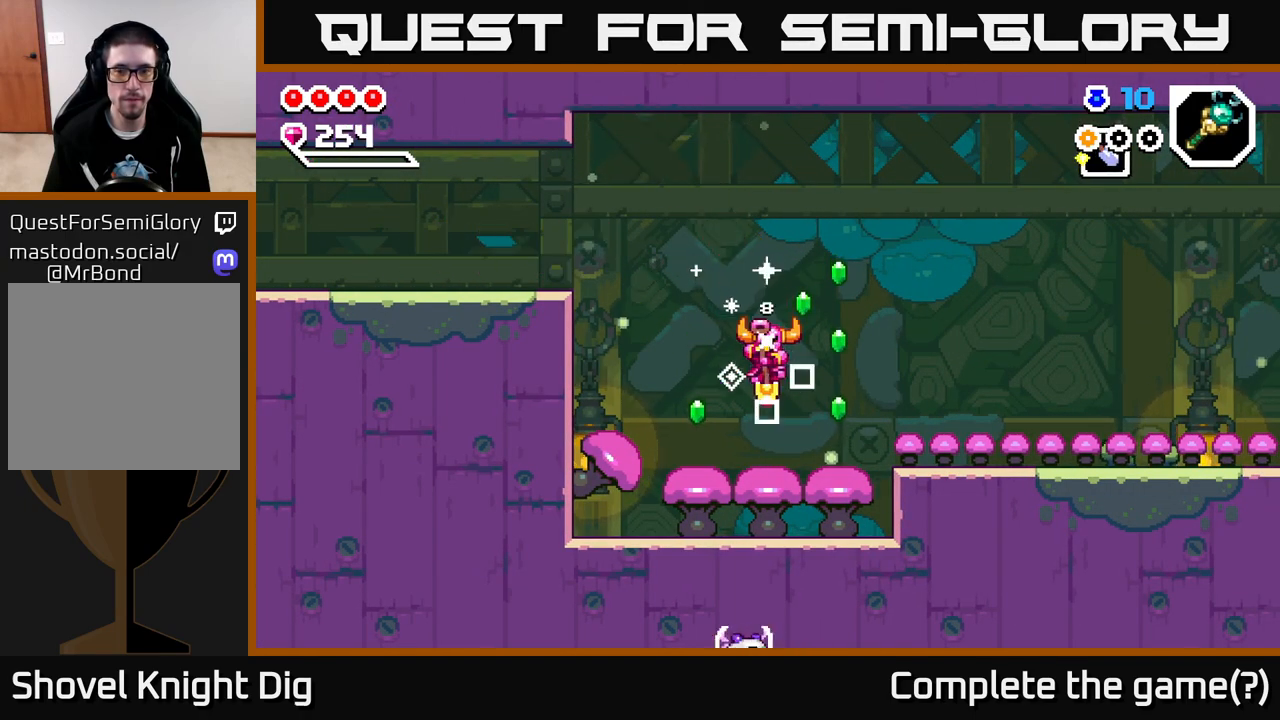
{"buttons": [], "left_stick": "left", "right_stick": "center", "events": [[267, "A", "up"], [350, "left_stick", "left"]]}
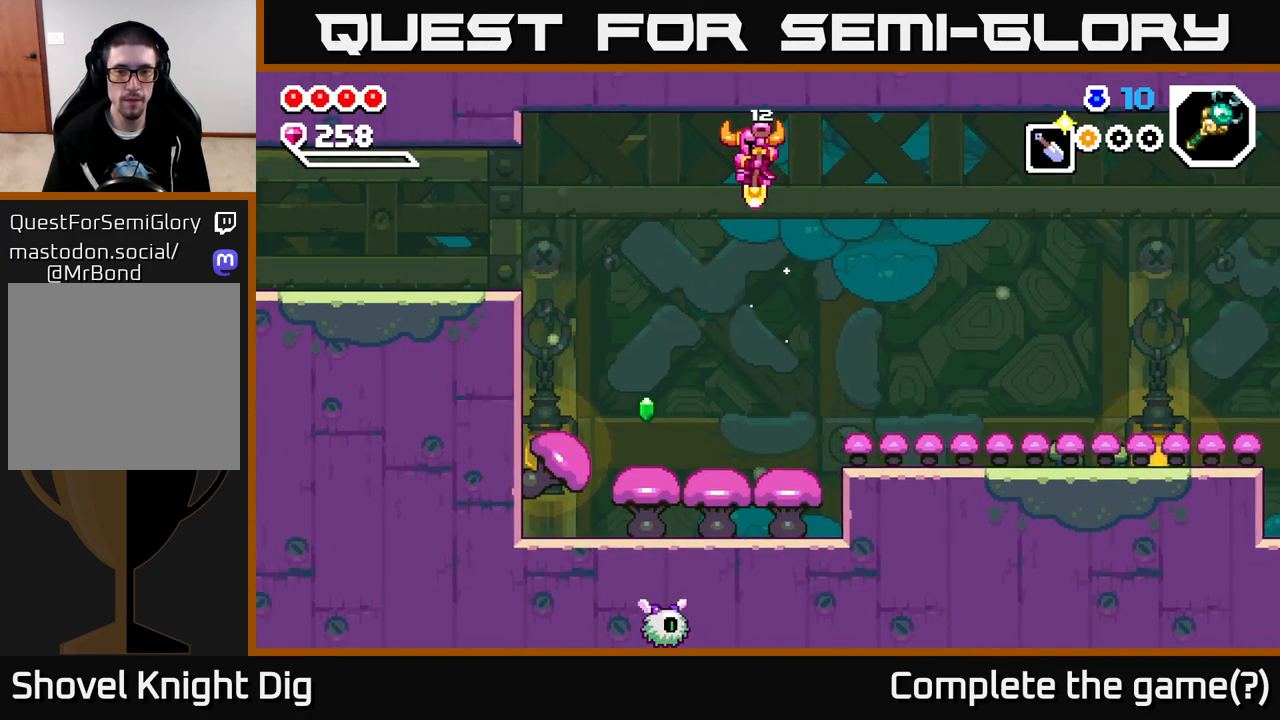
{"buttons": ["A"], "left_stick": "down-right", "right_stick": "center", "events": [[267, "left_stick", "down-left"], [450, "A", "down"], [483, "left_stick", "down-right"]]}
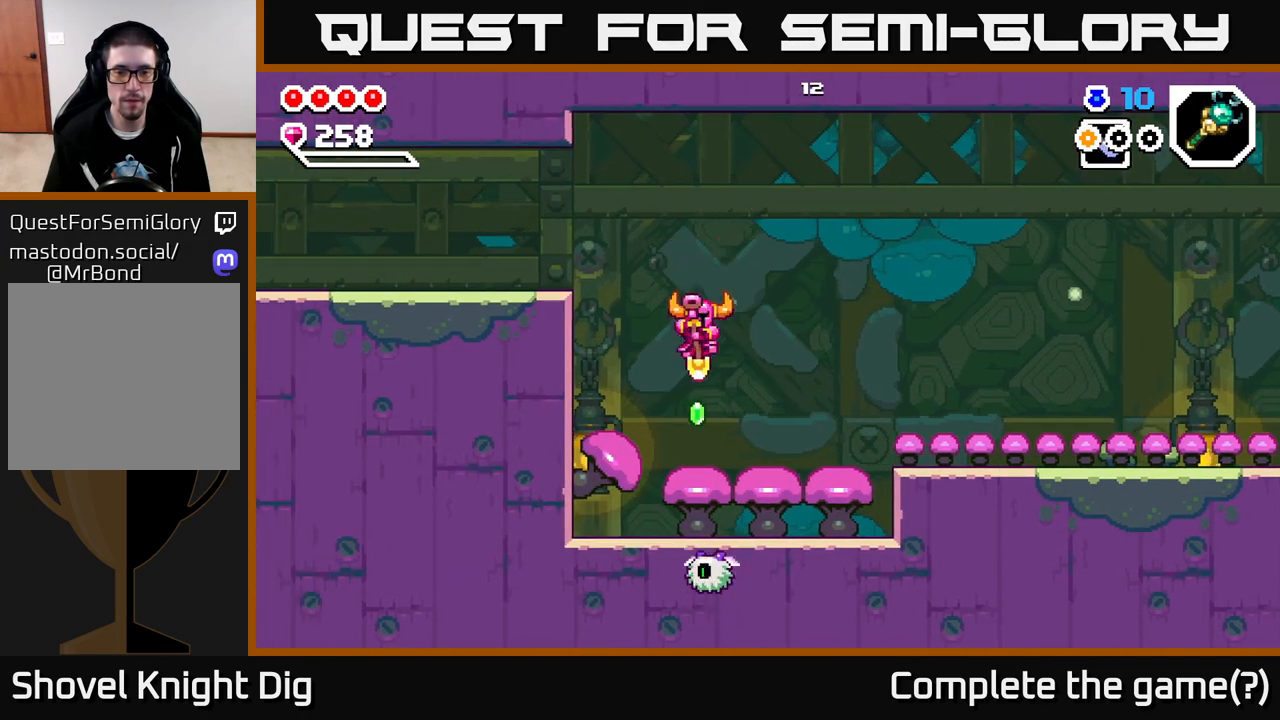
{"buttons": [], "left_stick": "right", "right_stick": "center", "events": [[83, "left_stick", "right"], [433, "A", "up"]]}
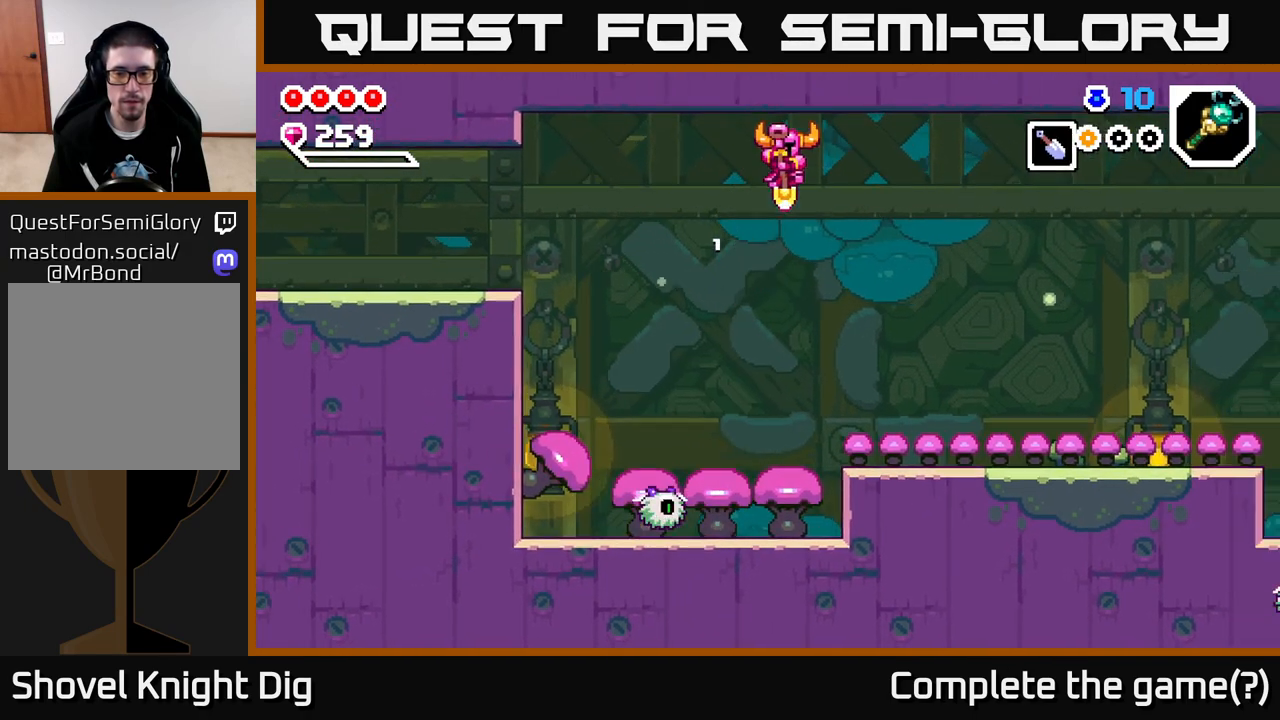
{"buttons": ["A"], "left_stick": "right", "right_stick": "center", "events": [[450, "A", "down"]]}